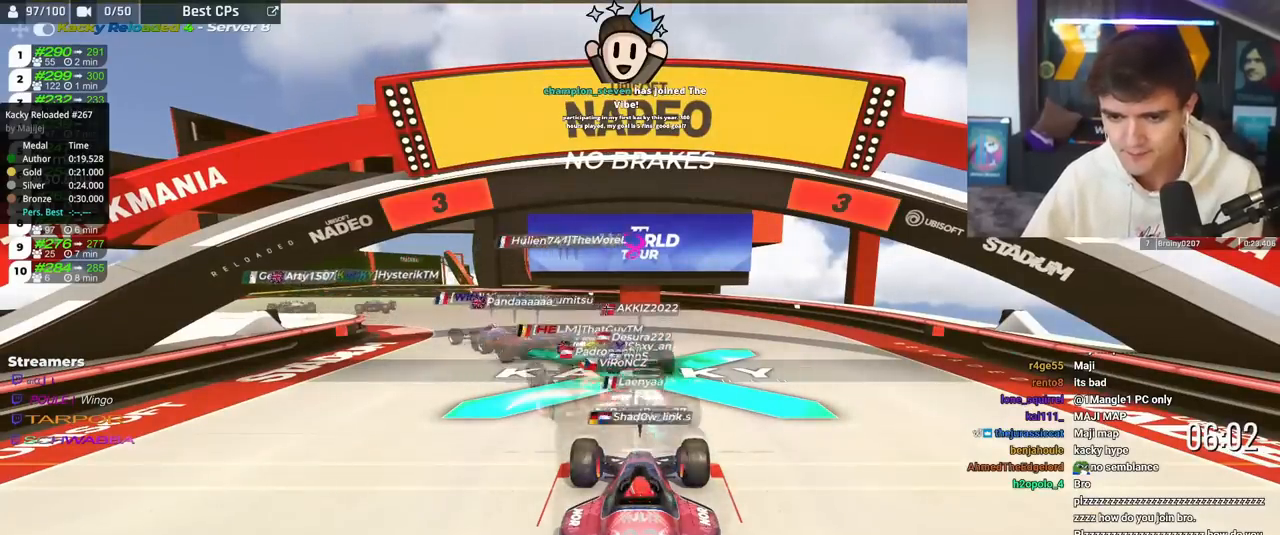
Gameplay with keyboard; each line is a JSON object with the keys held at the frame after it. "events" lists presses ("down") and releases ("up") of "brake", "down", "left", "right" and "up" between this image and that frame as [ms after this image, input, new state], when the widget could be followed in between. No other keys are recorded. Mouse input is not recorded. Key names are as the overlay labels them; some are game actions (e.g. jump) rather than physical keys.
{"keys": ["up"], "events": []}
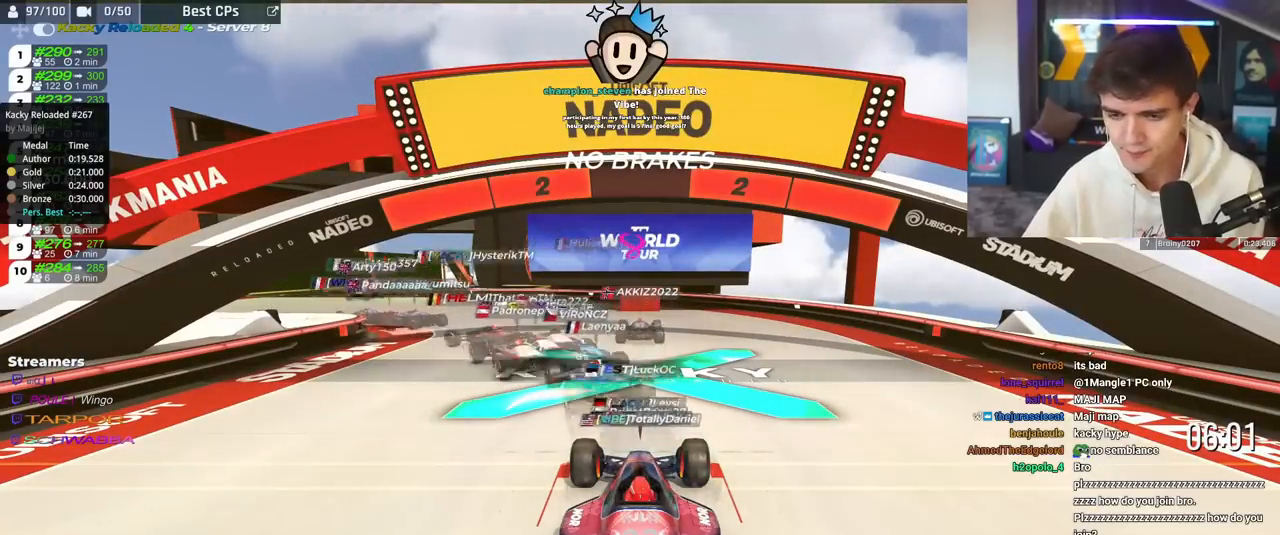
{"keys": ["up"], "events": []}
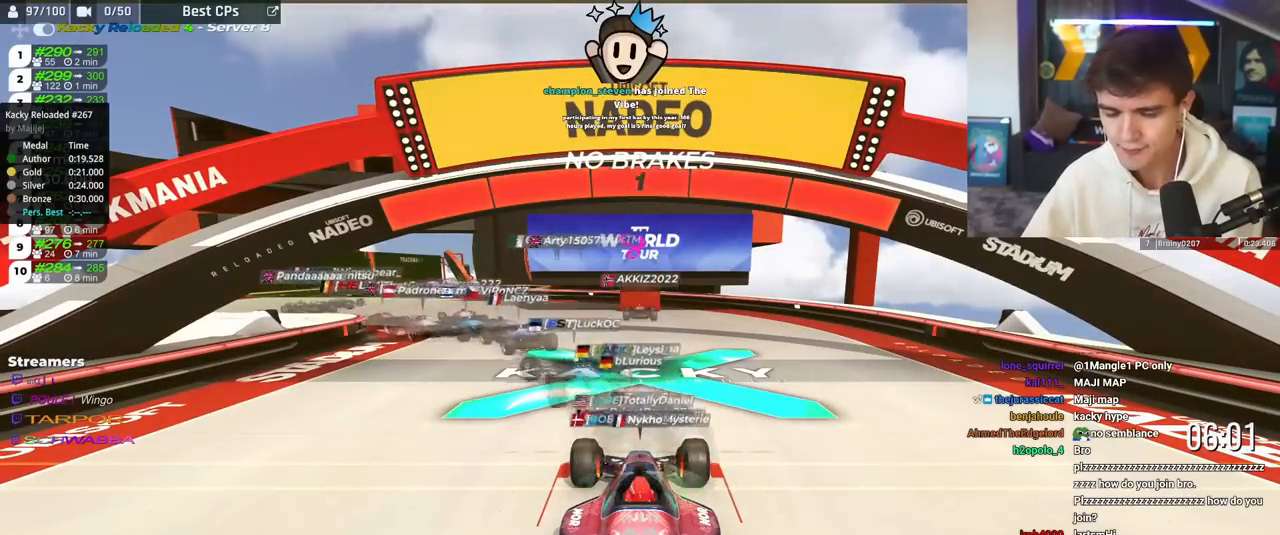
{"keys": ["up"], "events": []}
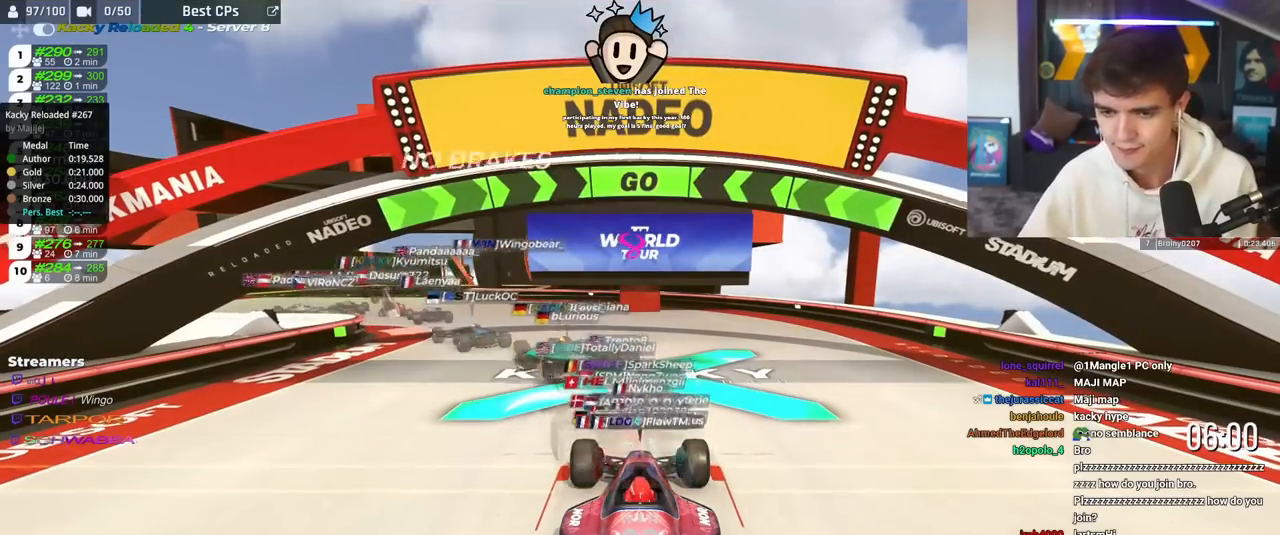
{"keys": ["left", "up"], "events": [[350, "left", "down"]]}
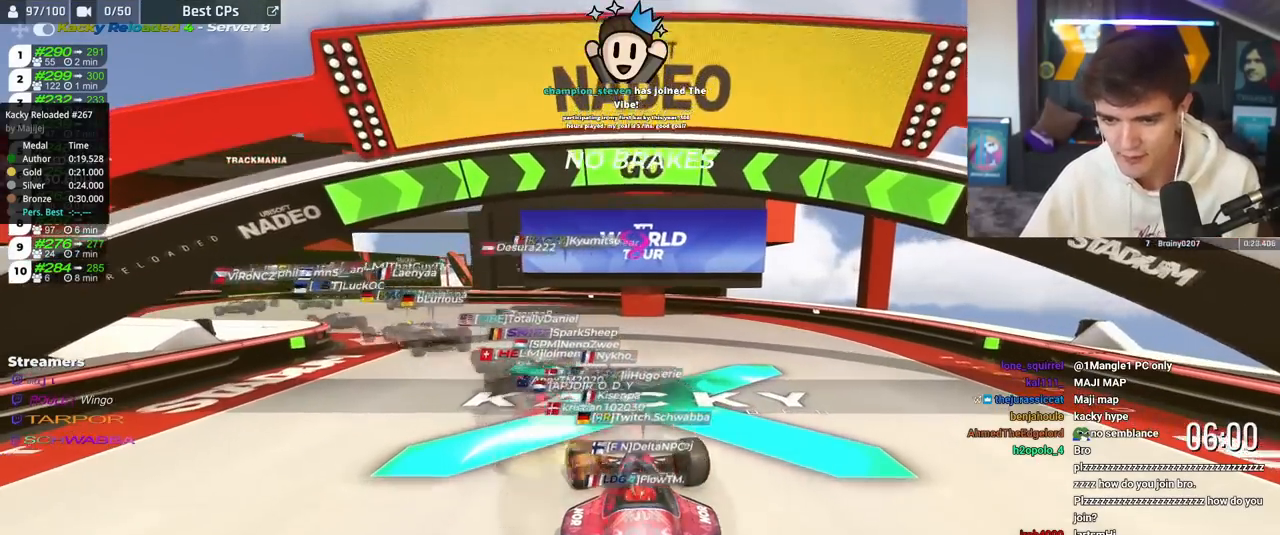
{"keys": ["up"], "events": [[34, "left", "up"], [117, "left", "down"], [250, "left", "up"], [351, "left", "down"], [451, "left", "up"]]}
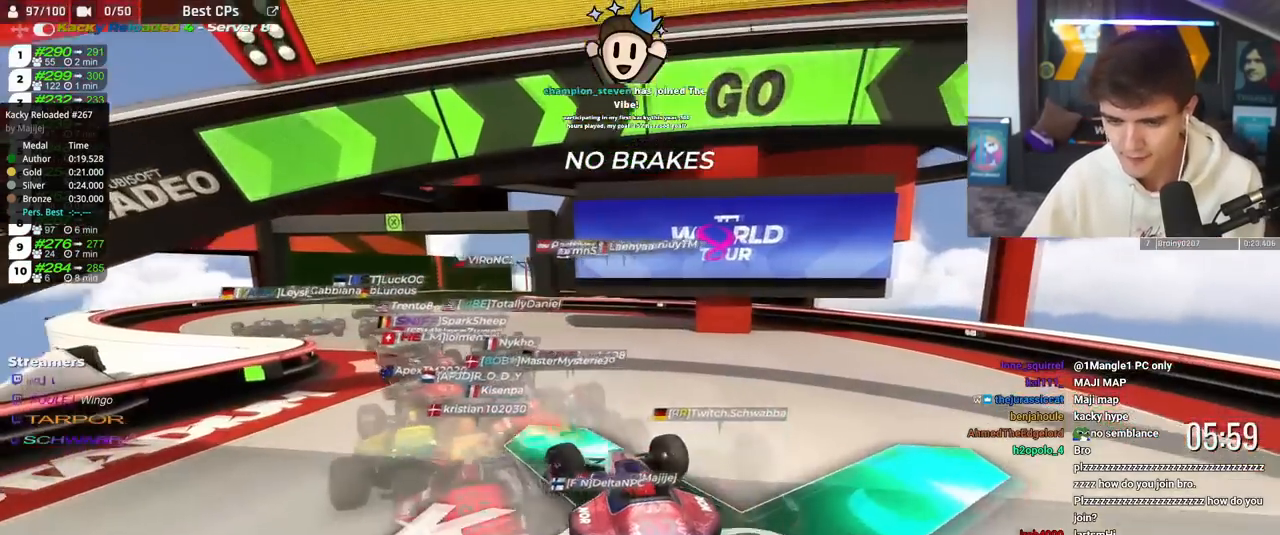
{"keys": ["up"], "events": [[50, "left", "down"], [417, "left", "up"]]}
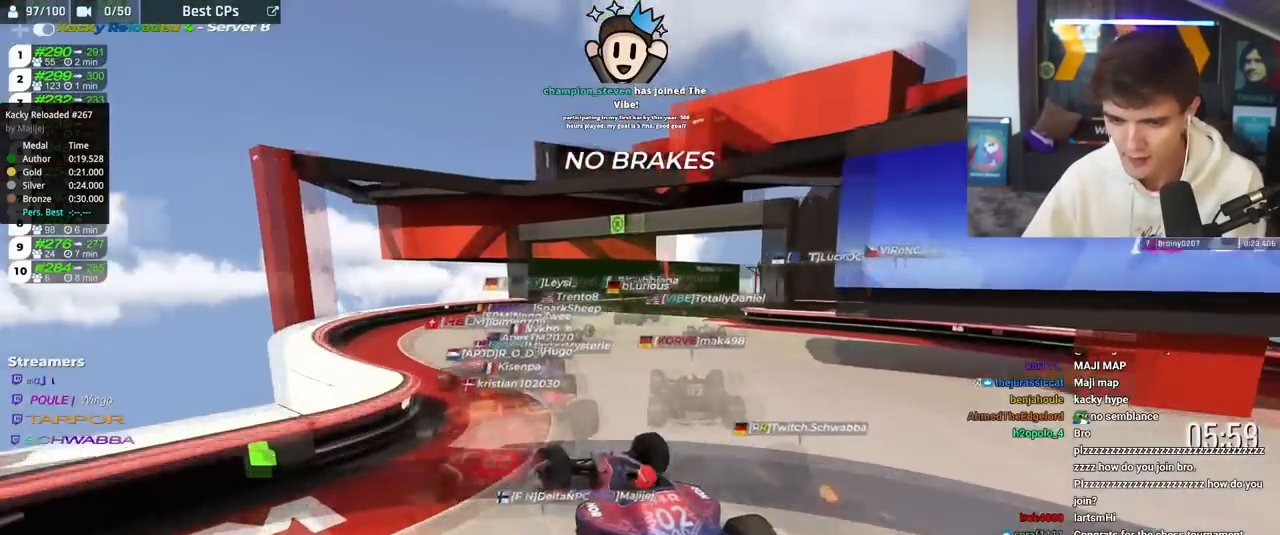
{"keys": ["right", "up"], "events": [[184, "right", "down"], [384, "right", "up"], [417, "right", "down"]]}
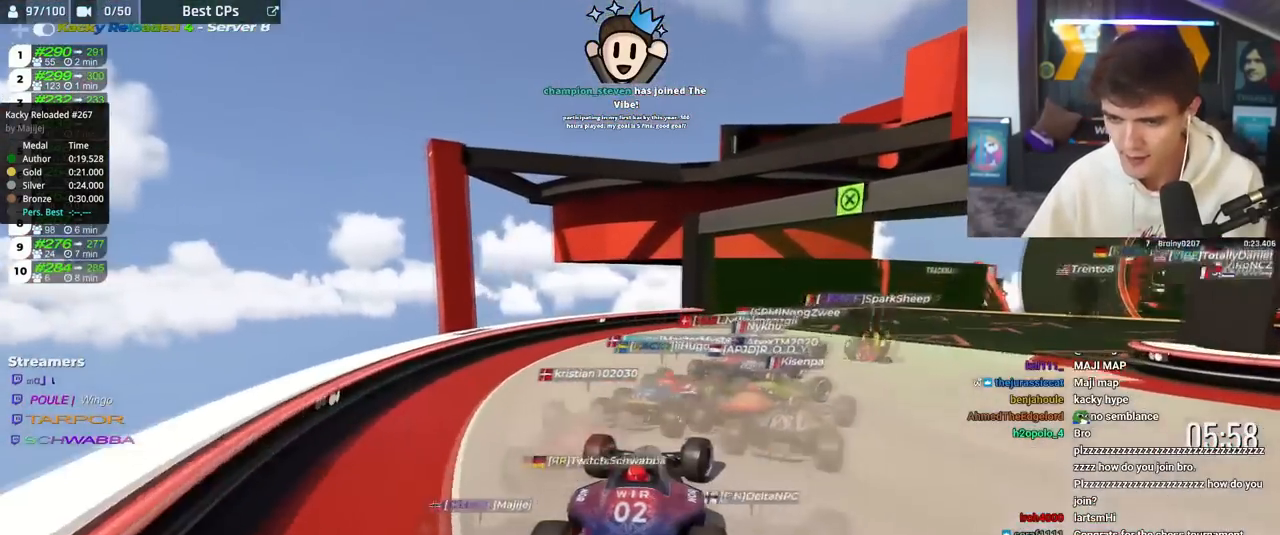
{"keys": ["right", "up"], "events": [[250, "right", "up"], [300, "right", "down"]]}
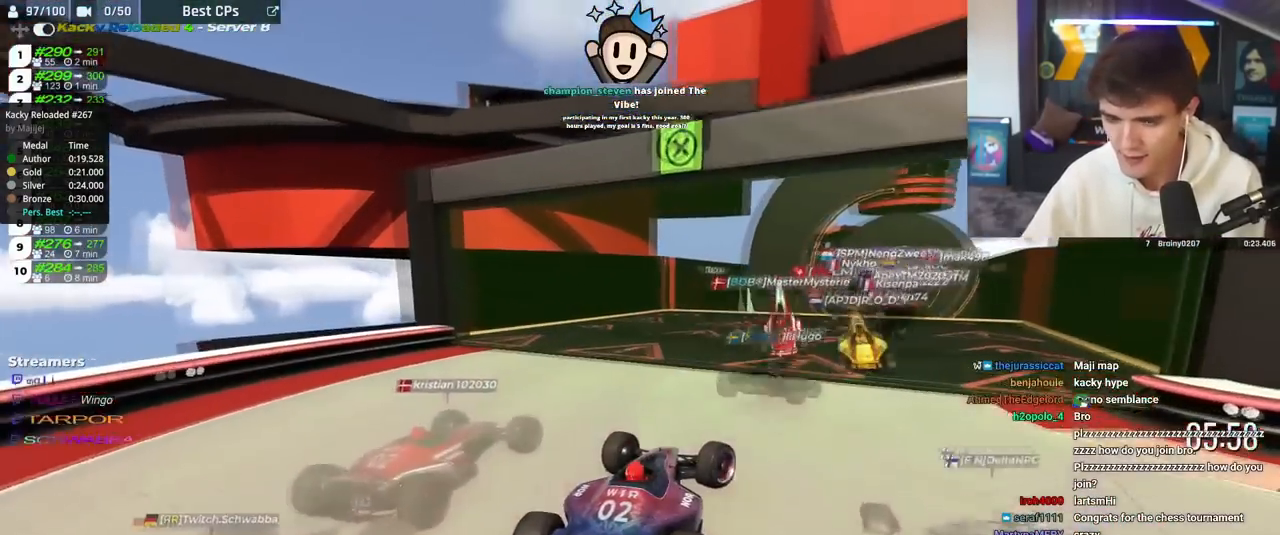
{"keys": ["up"], "events": [[100, "right", "up"], [133, "left", "down"], [250, "left", "up"]]}
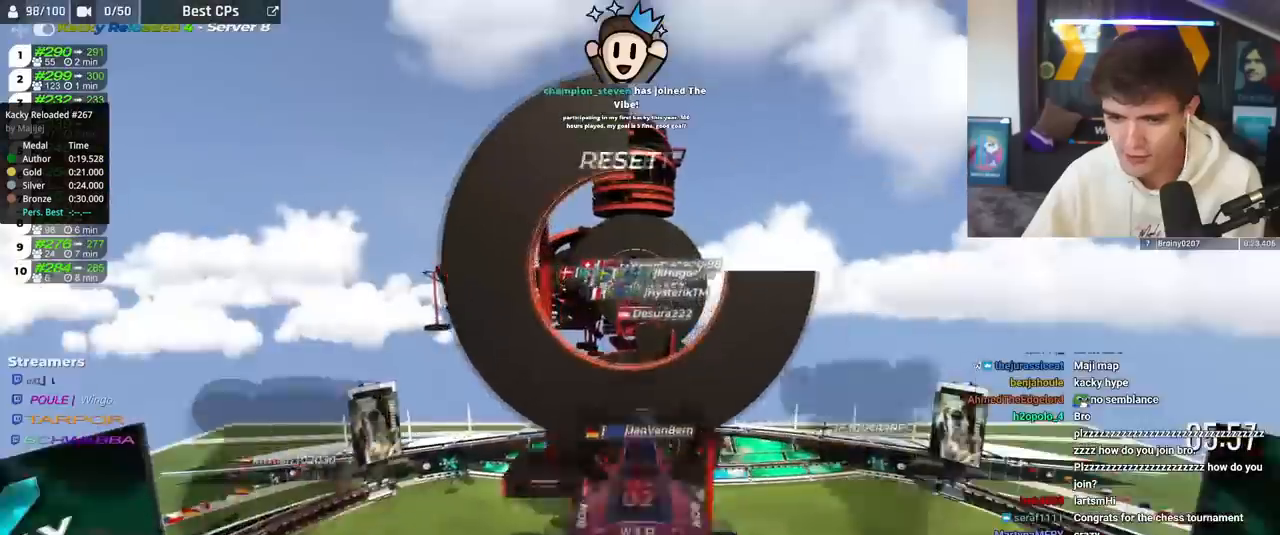
{"keys": ["up"], "events": []}
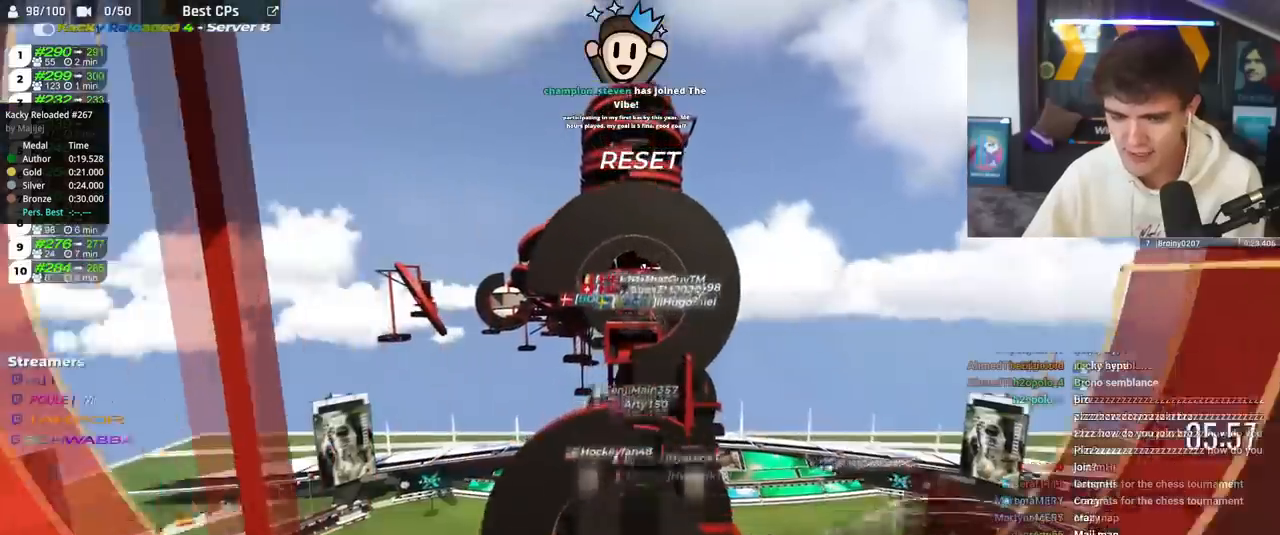
{"keys": ["up"], "events": []}
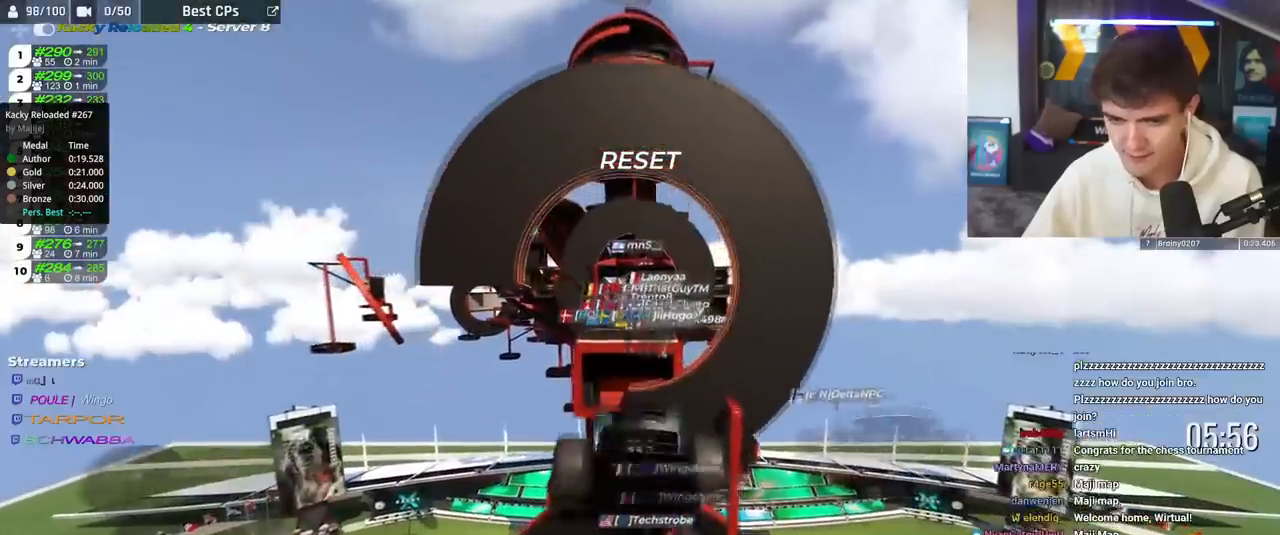
{"keys": ["up"], "events": []}
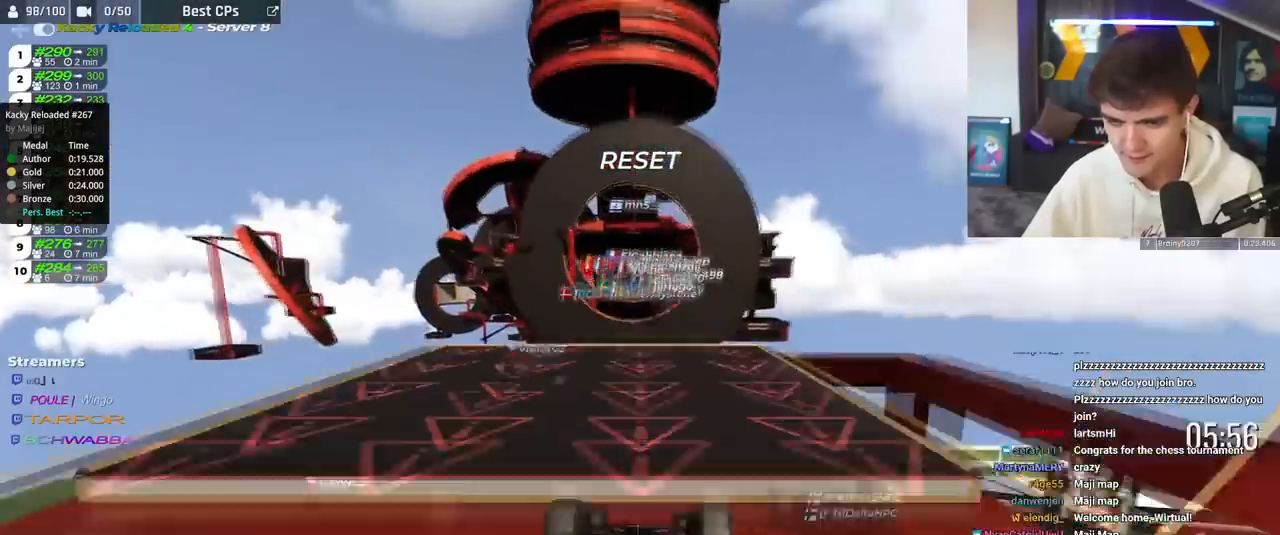
{"keys": ["up"], "events": []}
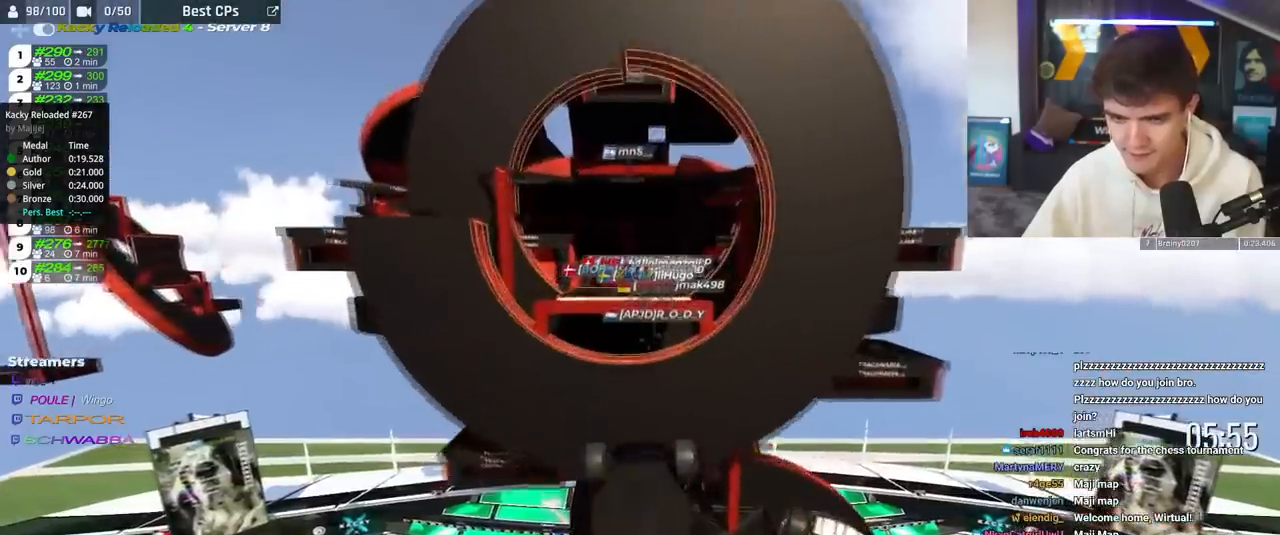
{"keys": ["up"], "events": []}
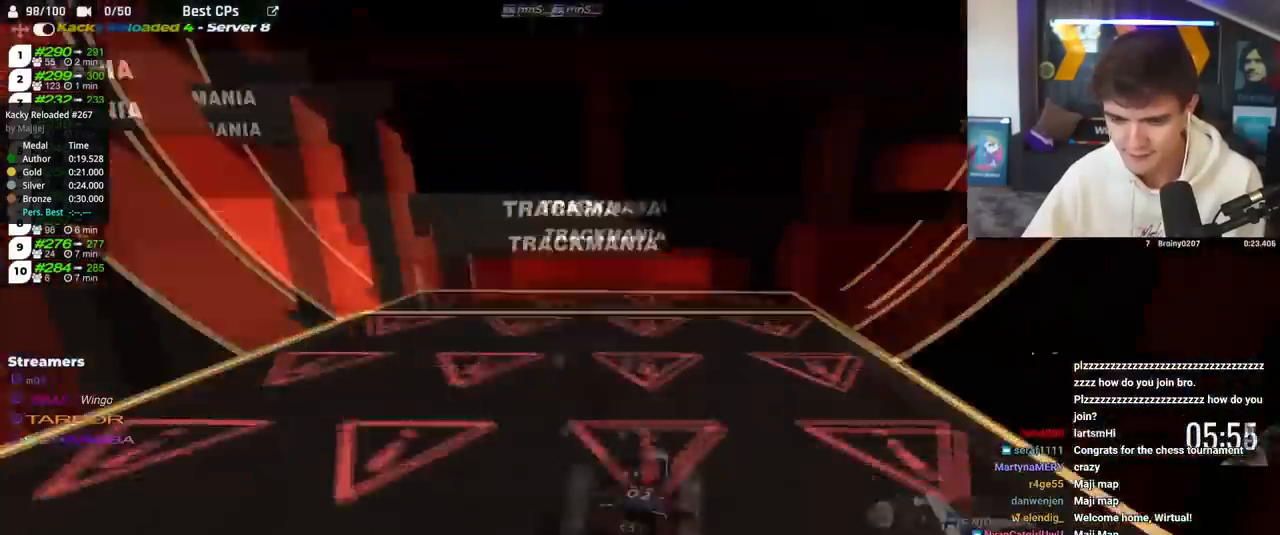
{"keys": ["up"], "events": []}
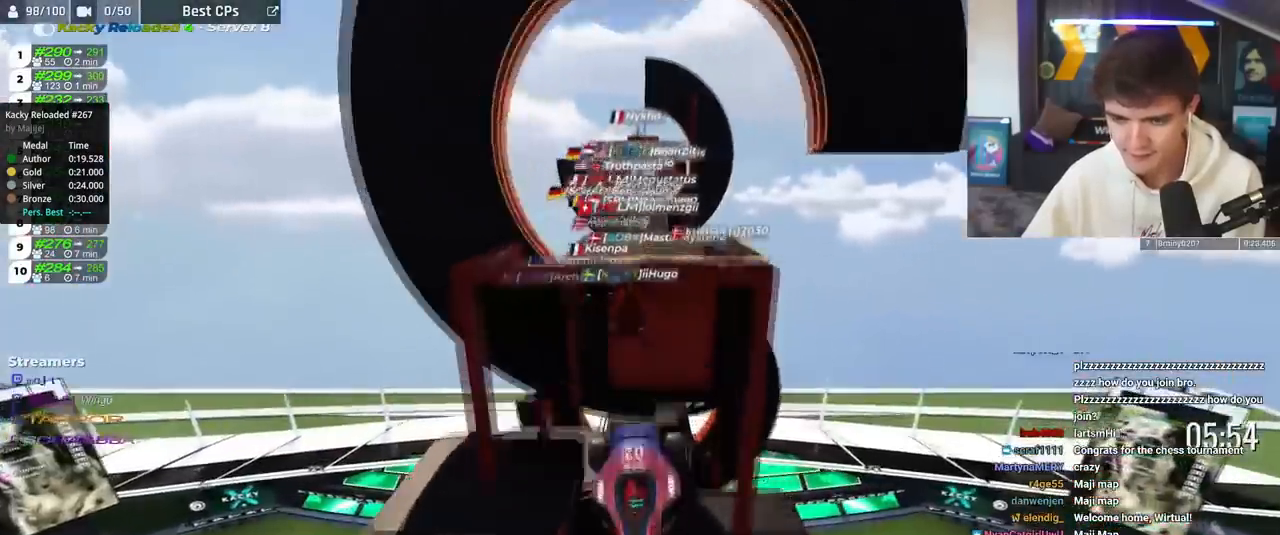
{"keys": ["up"], "events": []}
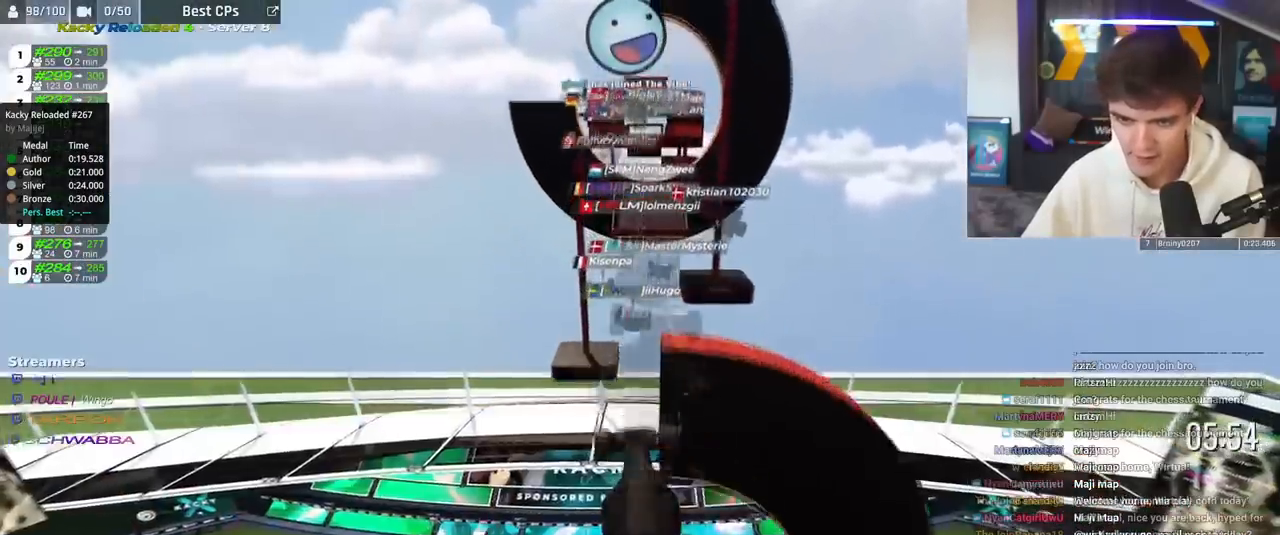
{"keys": ["up"], "events": []}
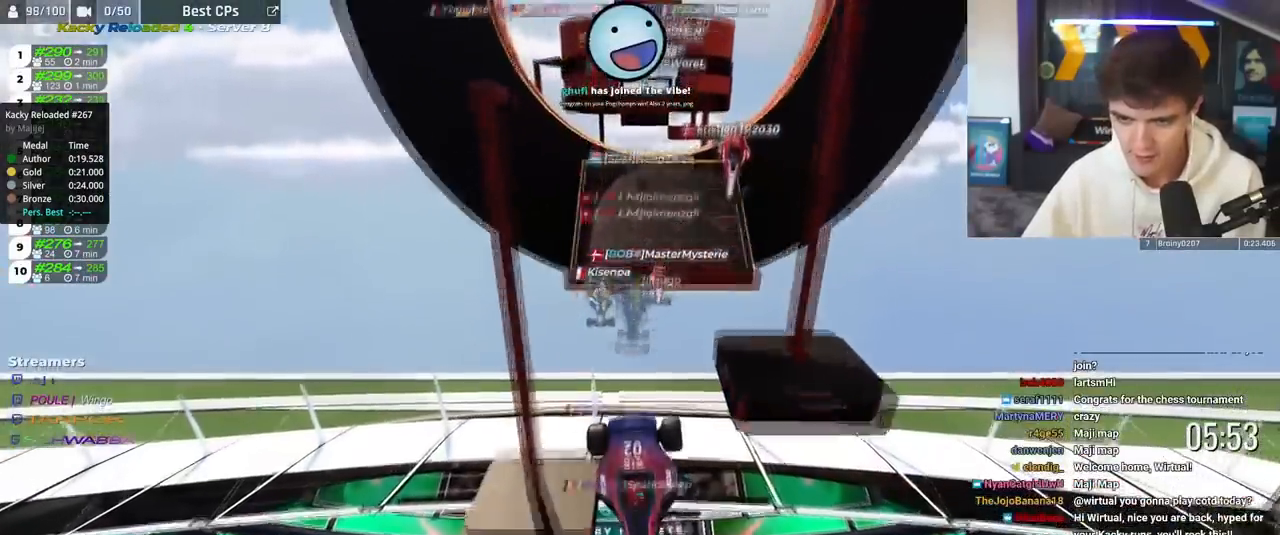
{"keys": ["up"], "events": []}
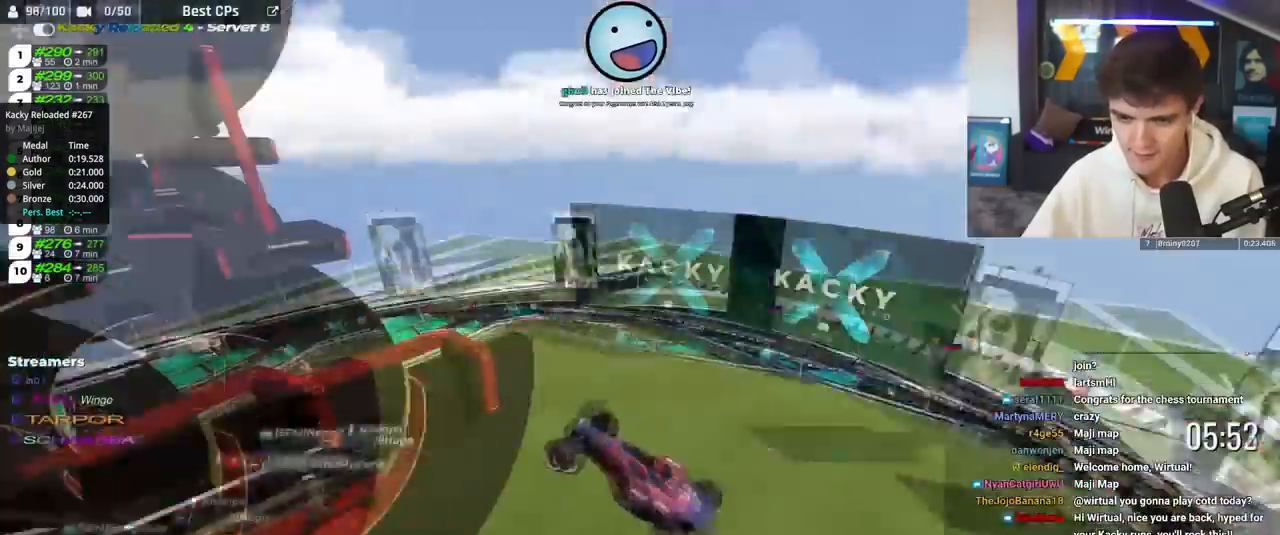
{"keys": ["up"], "events": [[300, "brake", "down"], [383, "brake", "up"]]}
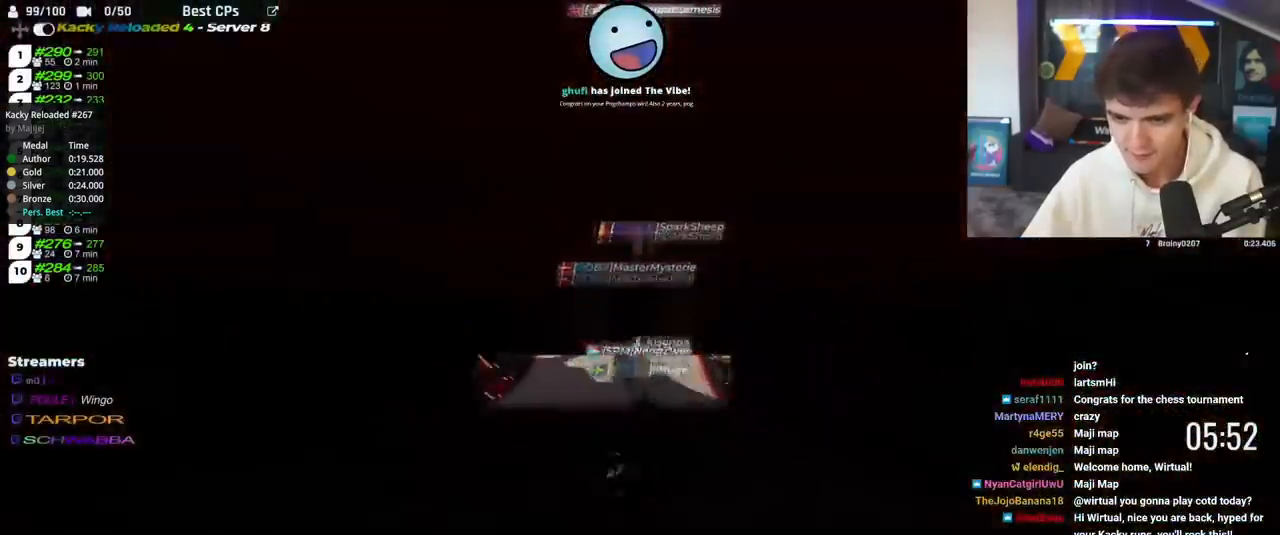
{"keys": ["up"], "events": []}
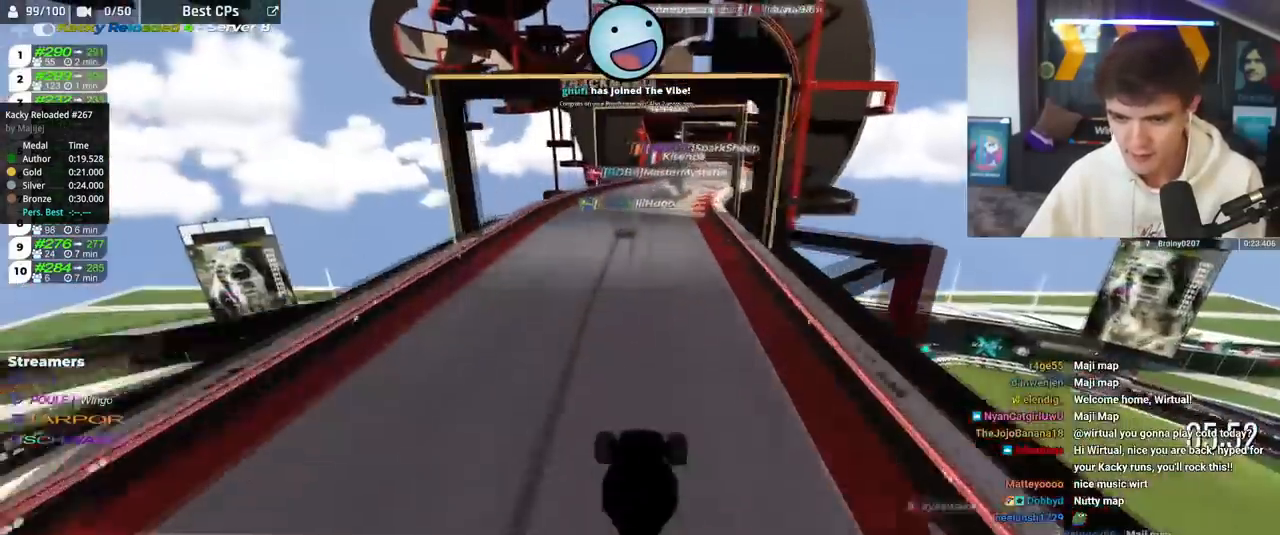
{"keys": ["up"], "events": [[233, "right", "down"], [333, "right", "up"]]}
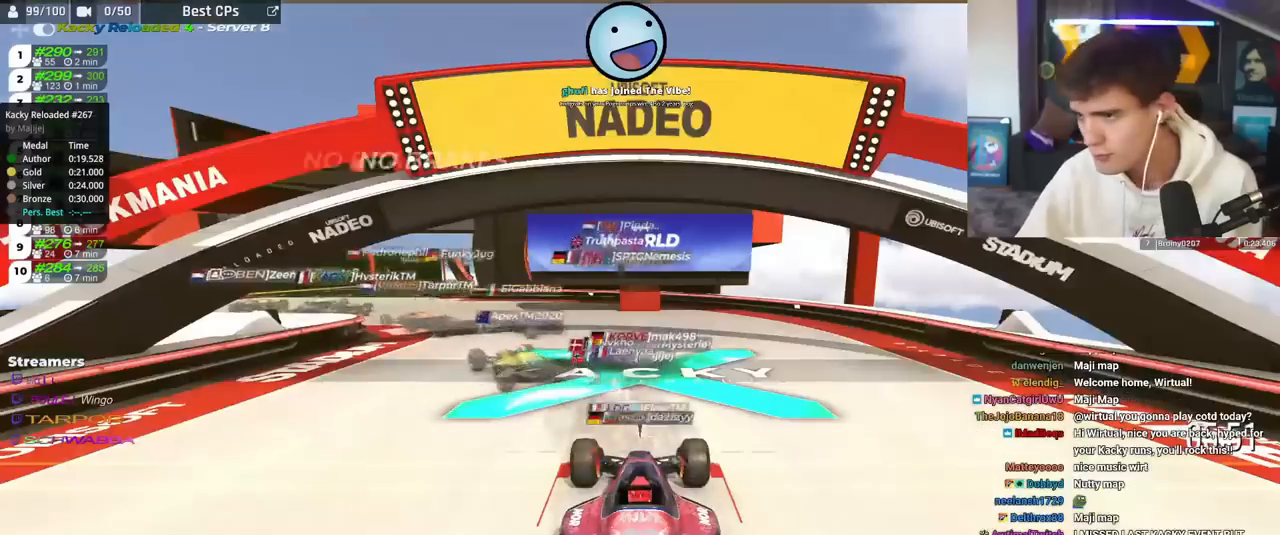
{"keys": ["up"], "events": []}
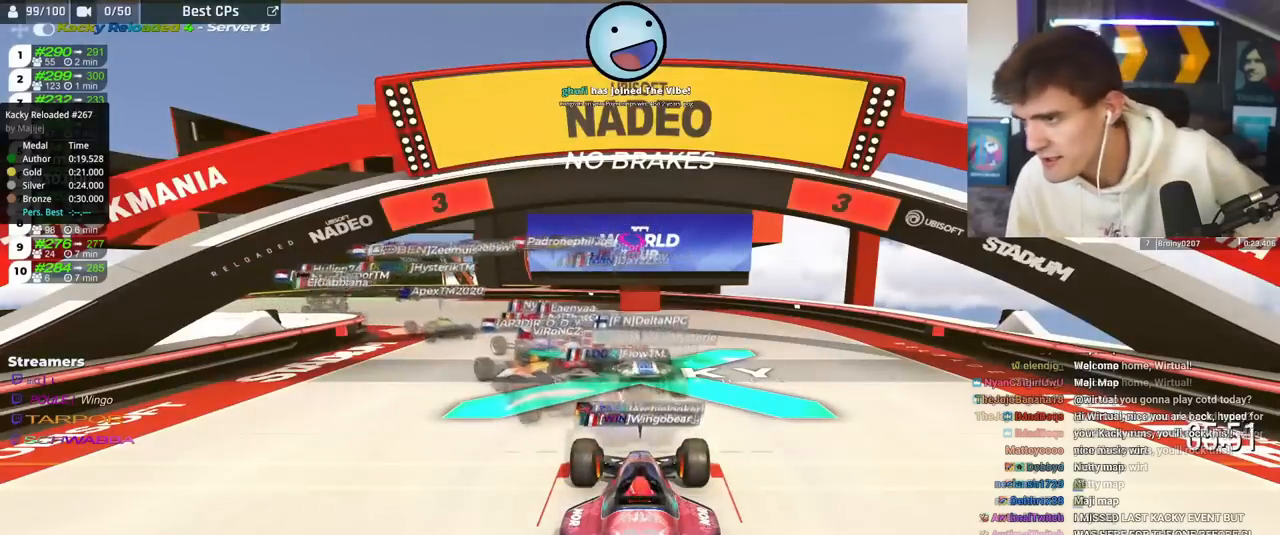
{"keys": ["up"], "events": []}
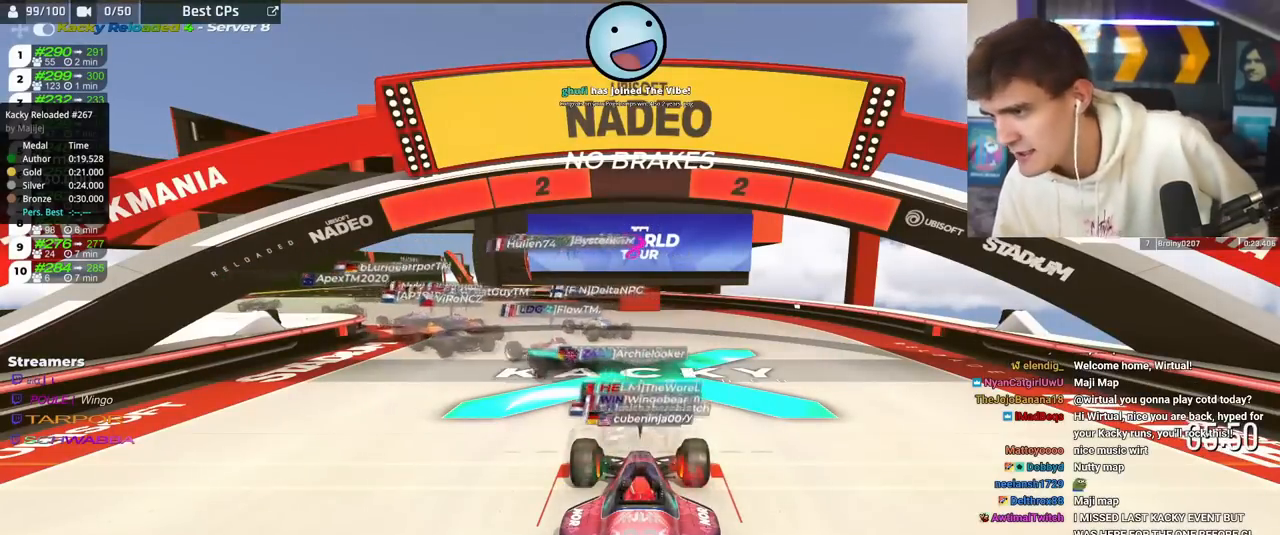
{"keys": ["up"], "events": []}
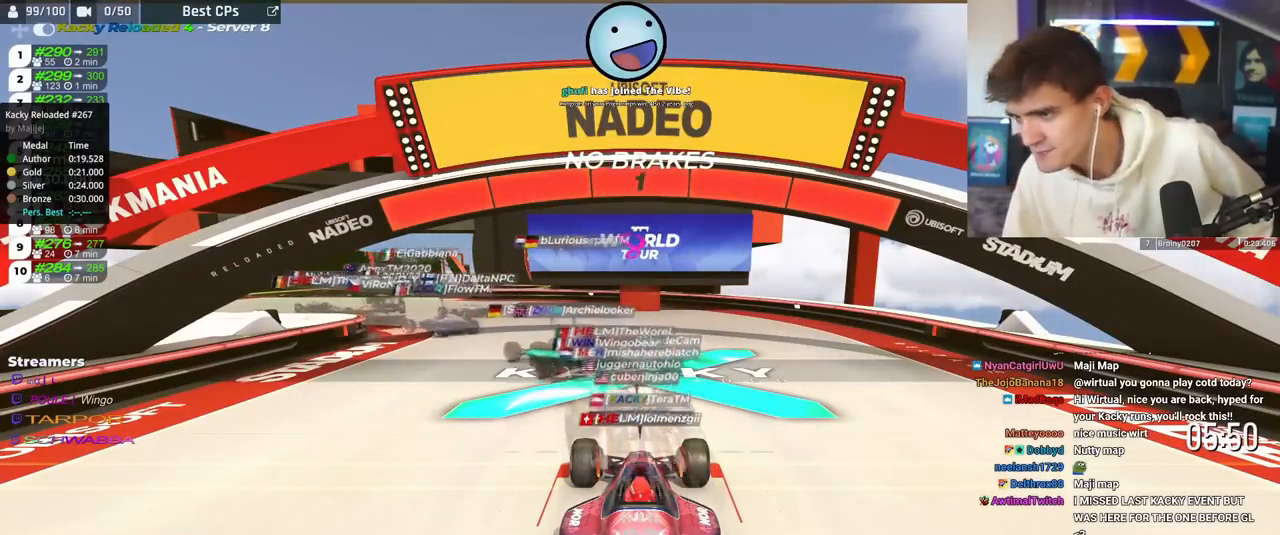
{"keys": ["up"], "events": []}
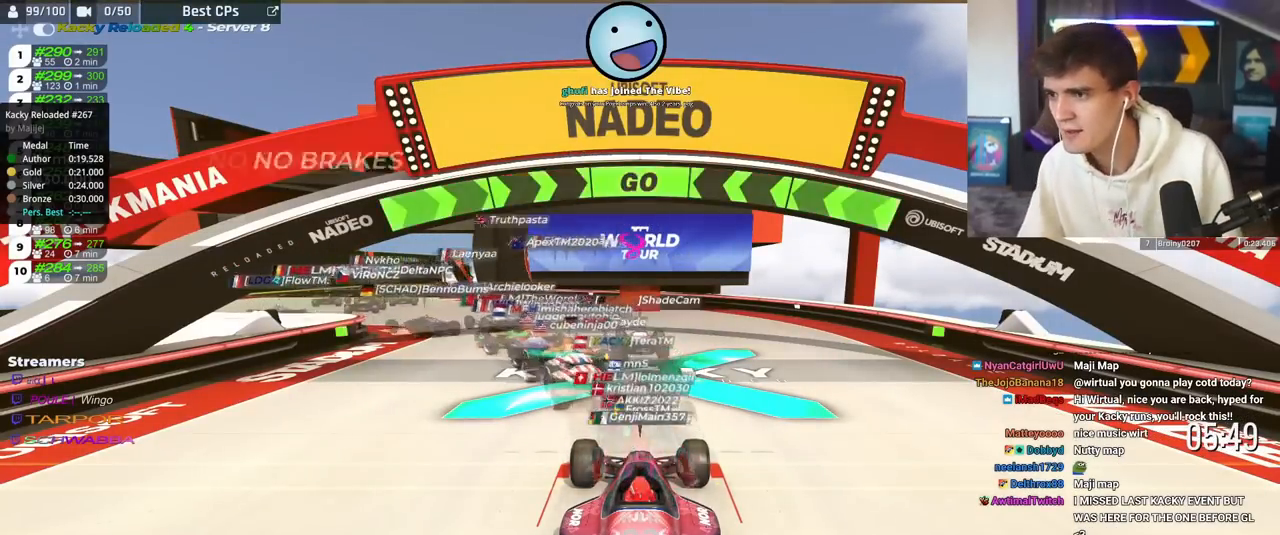
{"keys": ["left", "up"], "events": [[400, "left", "down"]]}
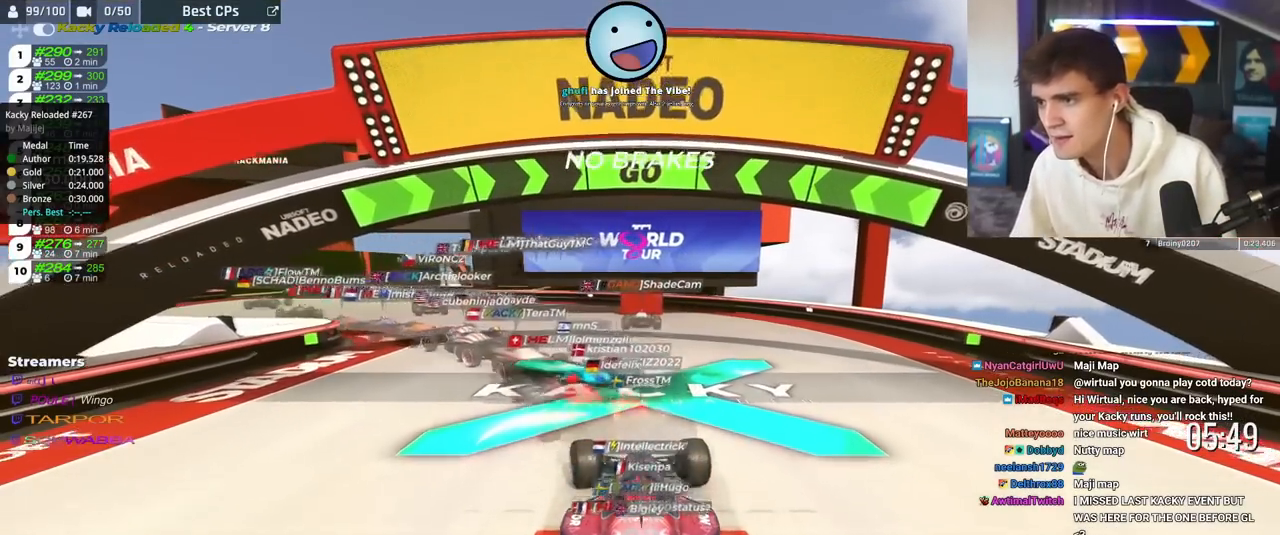
{"keys": ["left", "up"], "events": []}
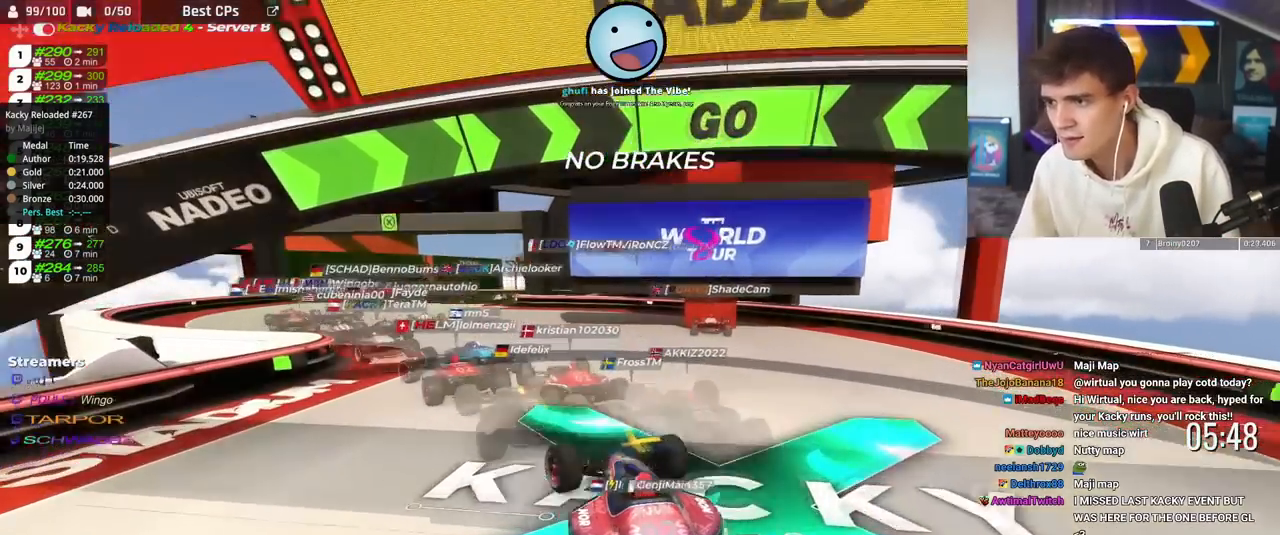
{"keys": ["up"], "events": [[150, "left", "up"], [300, "left", "down"], [334, "left", "up"]]}
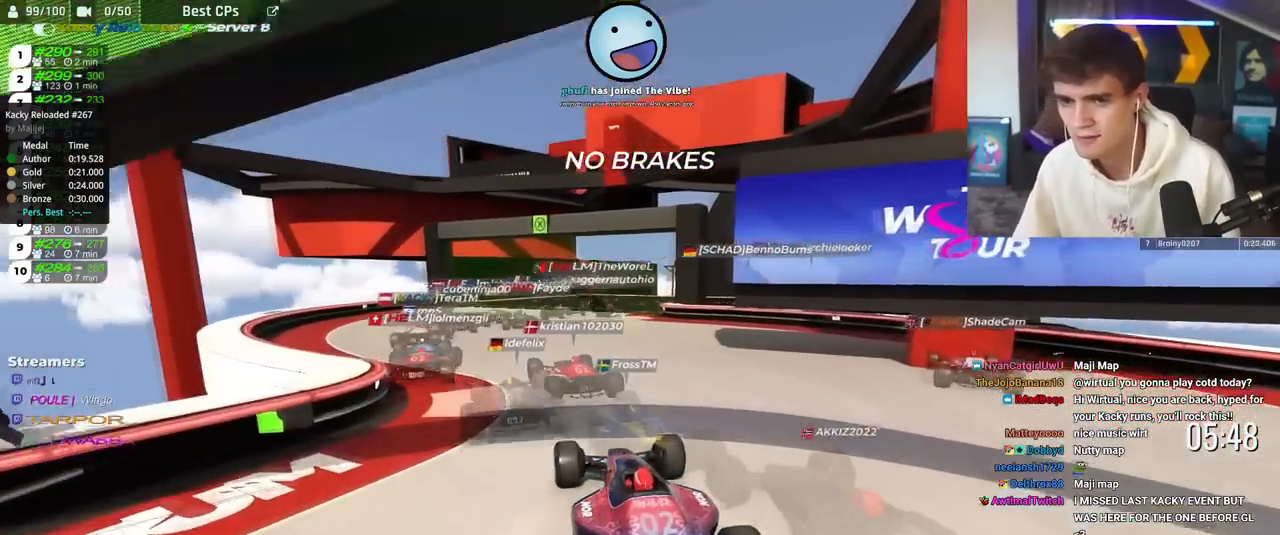
{"keys": ["right", "up"], "events": [[83, "left", "down"], [216, "left", "up"], [450, "right", "down"]]}
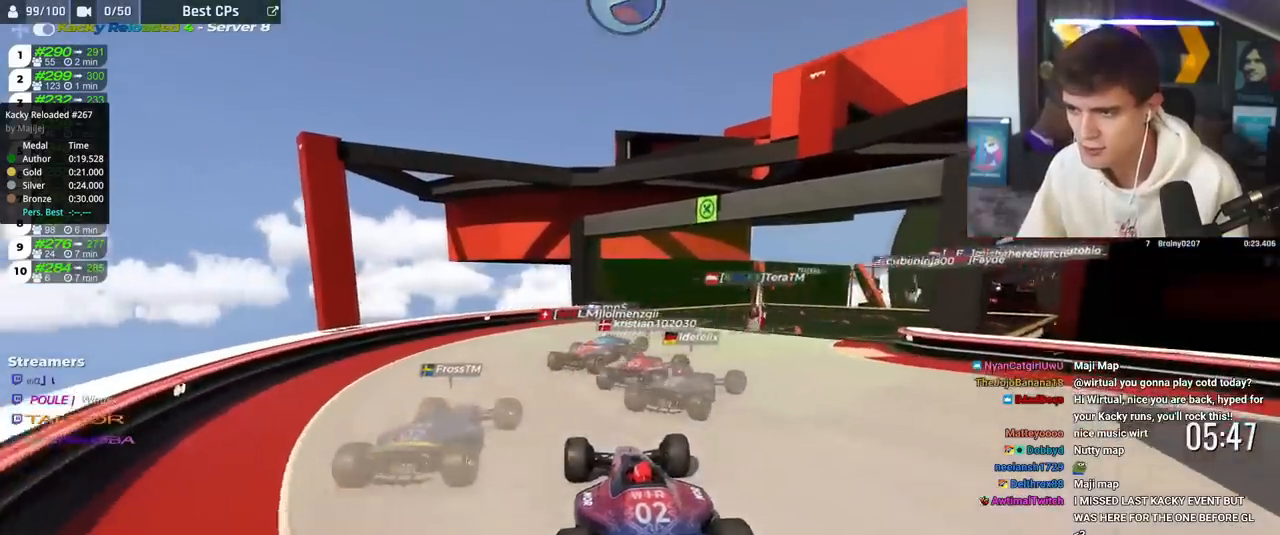
{"keys": ["right", "up"], "events": []}
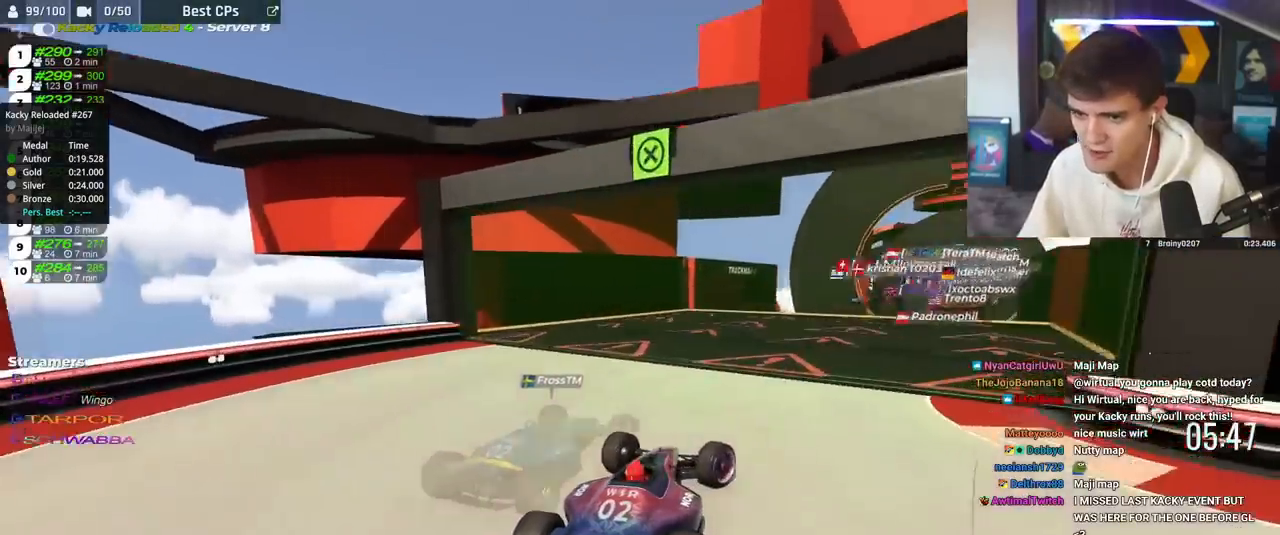
{"keys": ["up"], "events": [[66, "right", "up"], [150, "left", "down"], [200, "left", "up"]]}